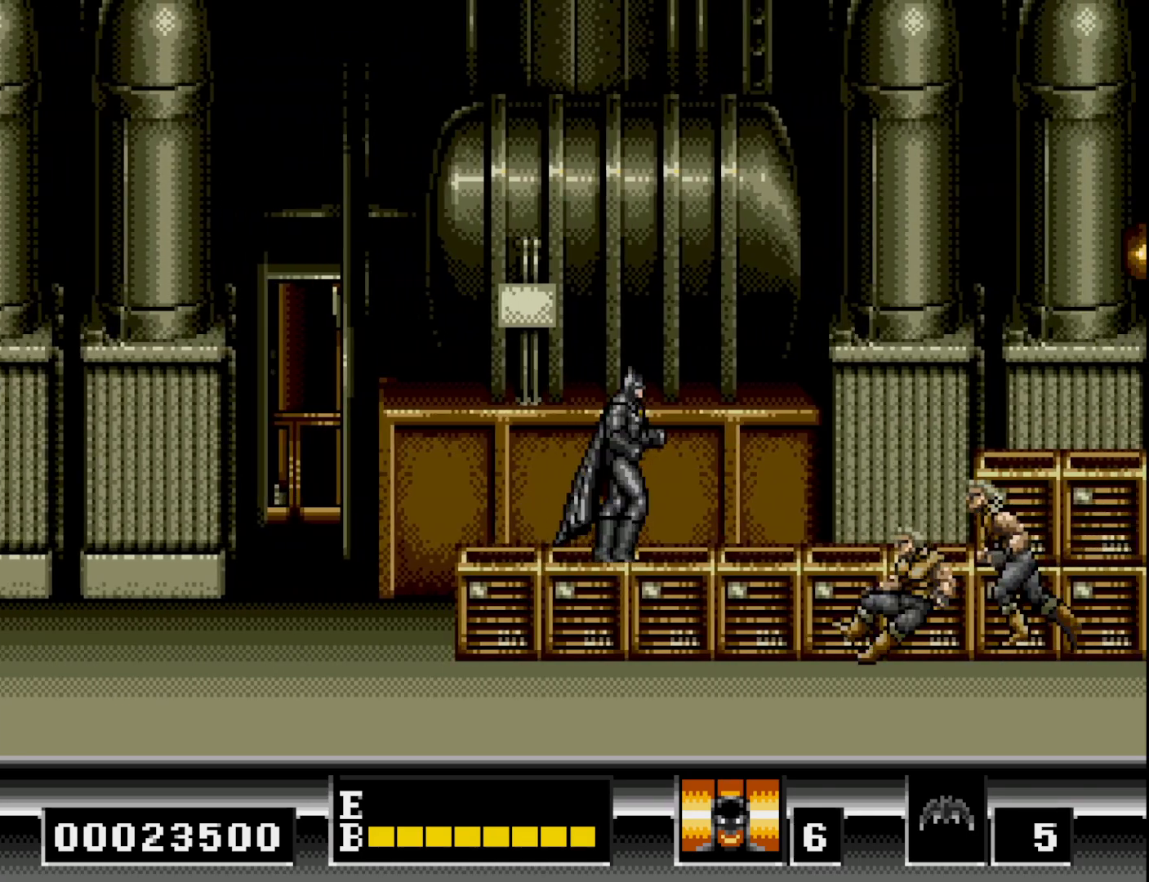
Gameplay with a controller (Xbox layout); each line is a JSON object with the inputs held at the frame after it. "events" lists button and stick changes between this image and that frame as [ms after this image, input, new state], when the widget could be followed in between. Not read: left_stick.
{"buttons": ["DPAD_RIGHT"], "right_stick": "center", "events": [[83, "B", "down"], [450, "B", "up"]]}
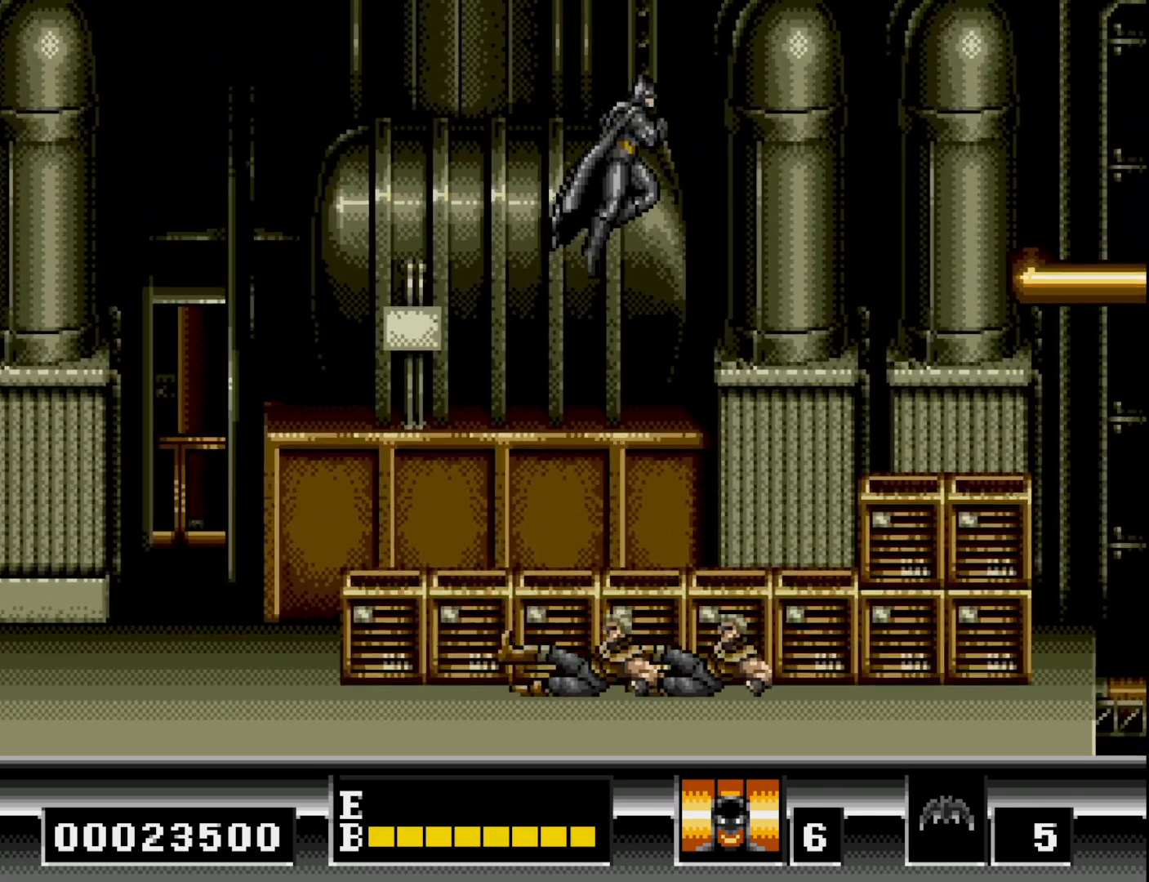
{"buttons": ["DPAD_RIGHT"], "right_stick": "center", "events": []}
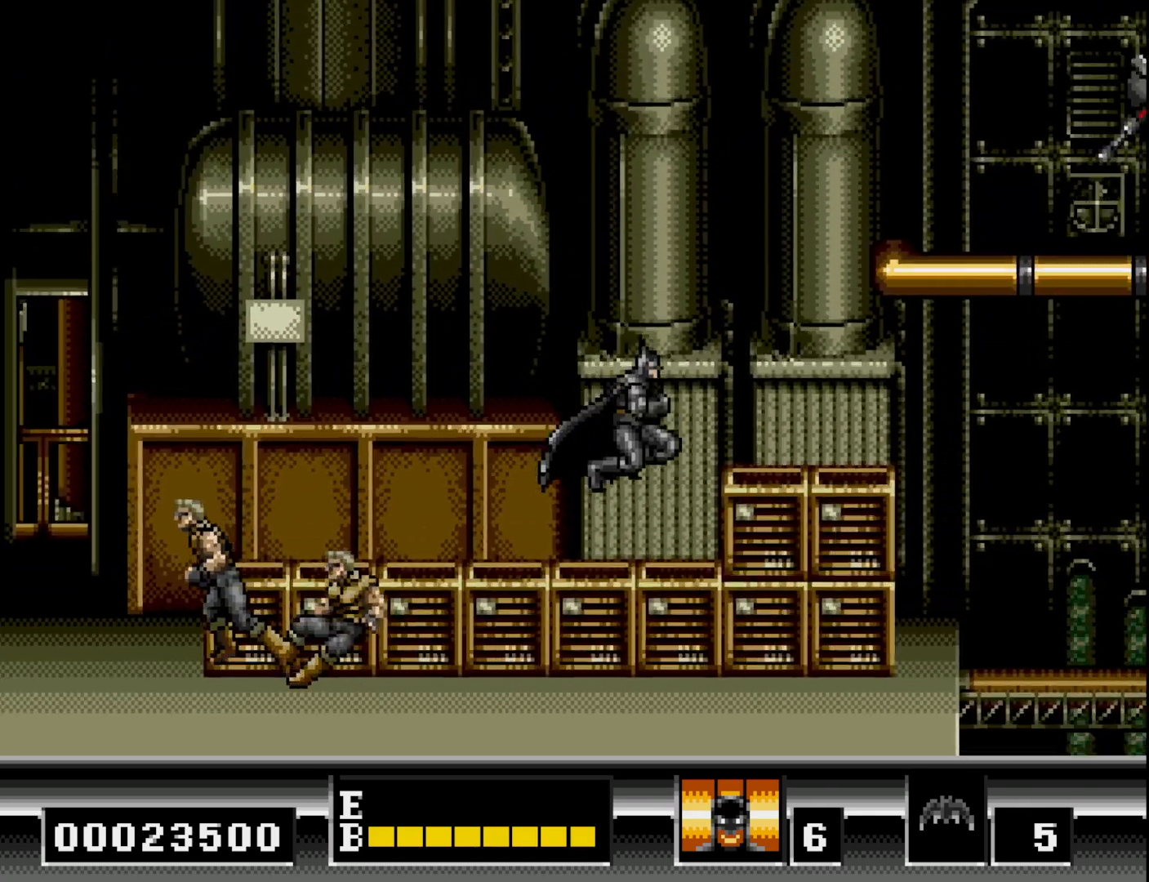
{"buttons": [], "right_stick": "center", "events": [[67, "B", "down"], [183, "B", "up"], [383, "DPAD_RIGHT", "up"]]}
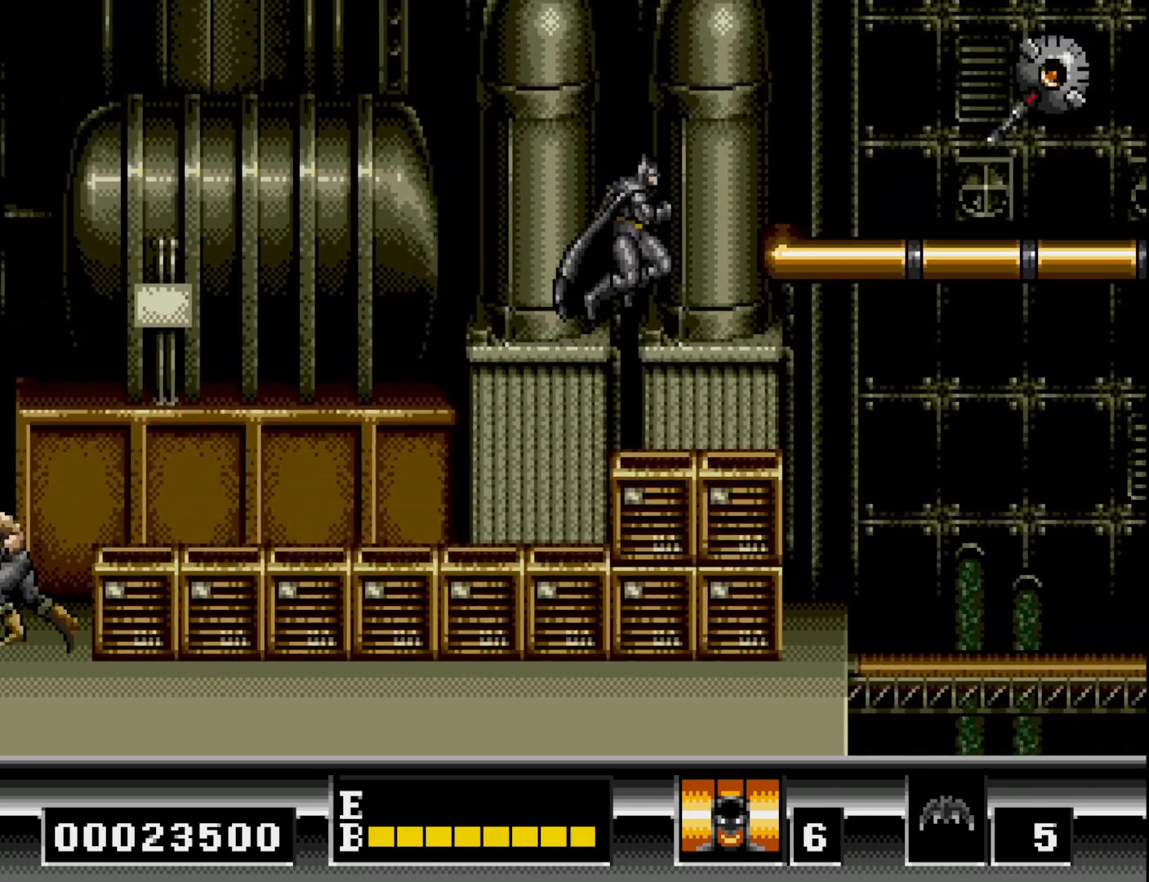
{"buttons": ["DPAD_LEFT"], "right_stick": "center", "events": [[433, "DPAD_LEFT", "down"]]}
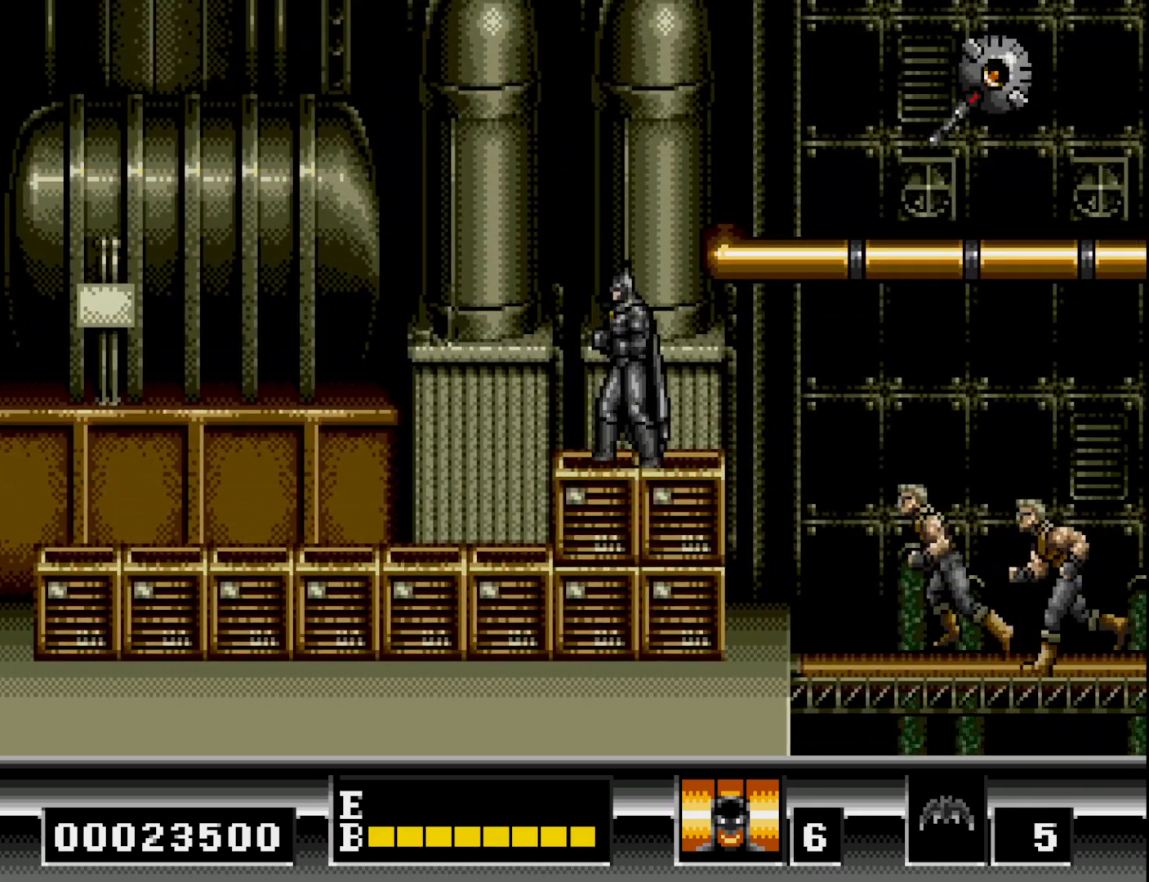
{"buttons": ["DPAD_UP"], "right_stick": "center", "events": [[117, "DPAD_LEFT", "up"], [250, "DPAD_RIGHT", "down"], [450, "DPAD_RIGHT", "up"], [450, "DPAD_UP", "down"]]}
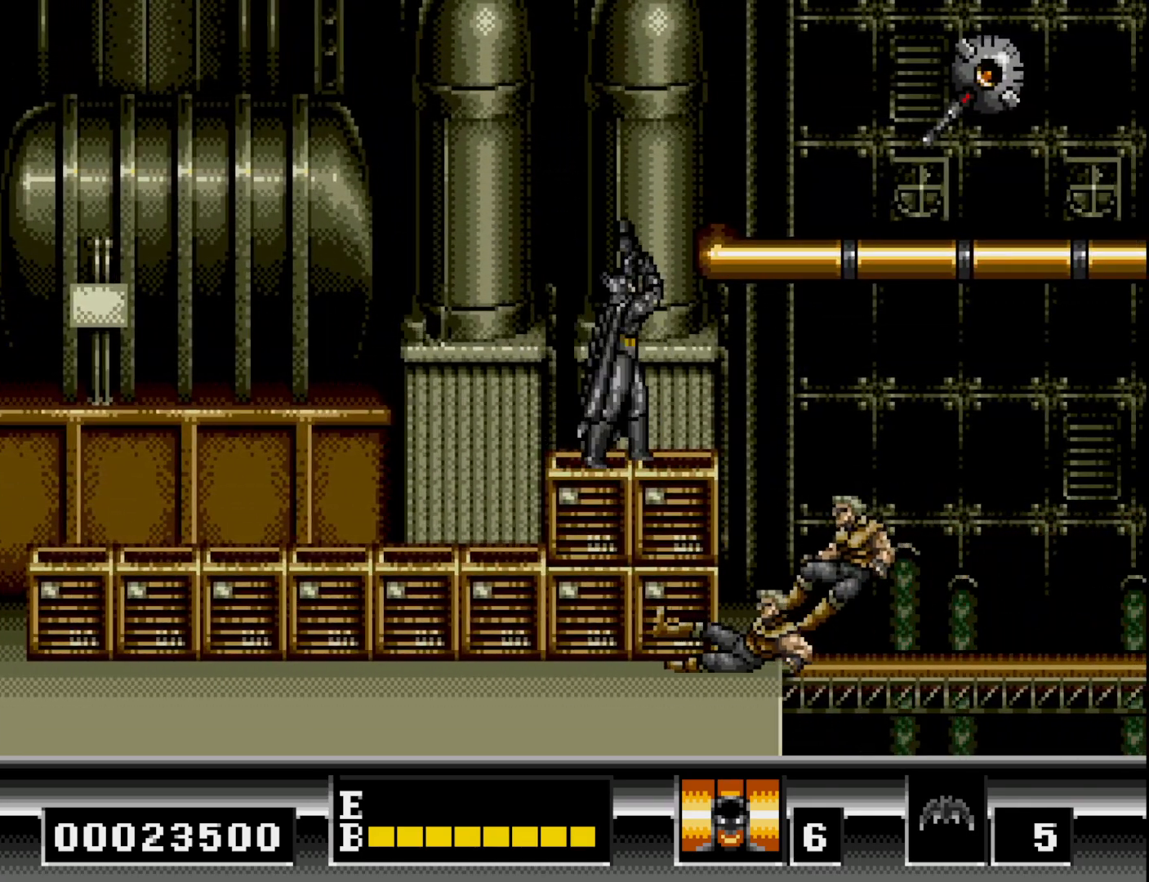
{"buttons": ["B", "DPAD_RIGHT"], "right_stick": "center", "events": [[33, "B", "down"], [50, "DPAD_RIGHT", "down"], [100, "DPAD_UP", "up"], [317, "B", "up"], [383, "B", "down"]]}
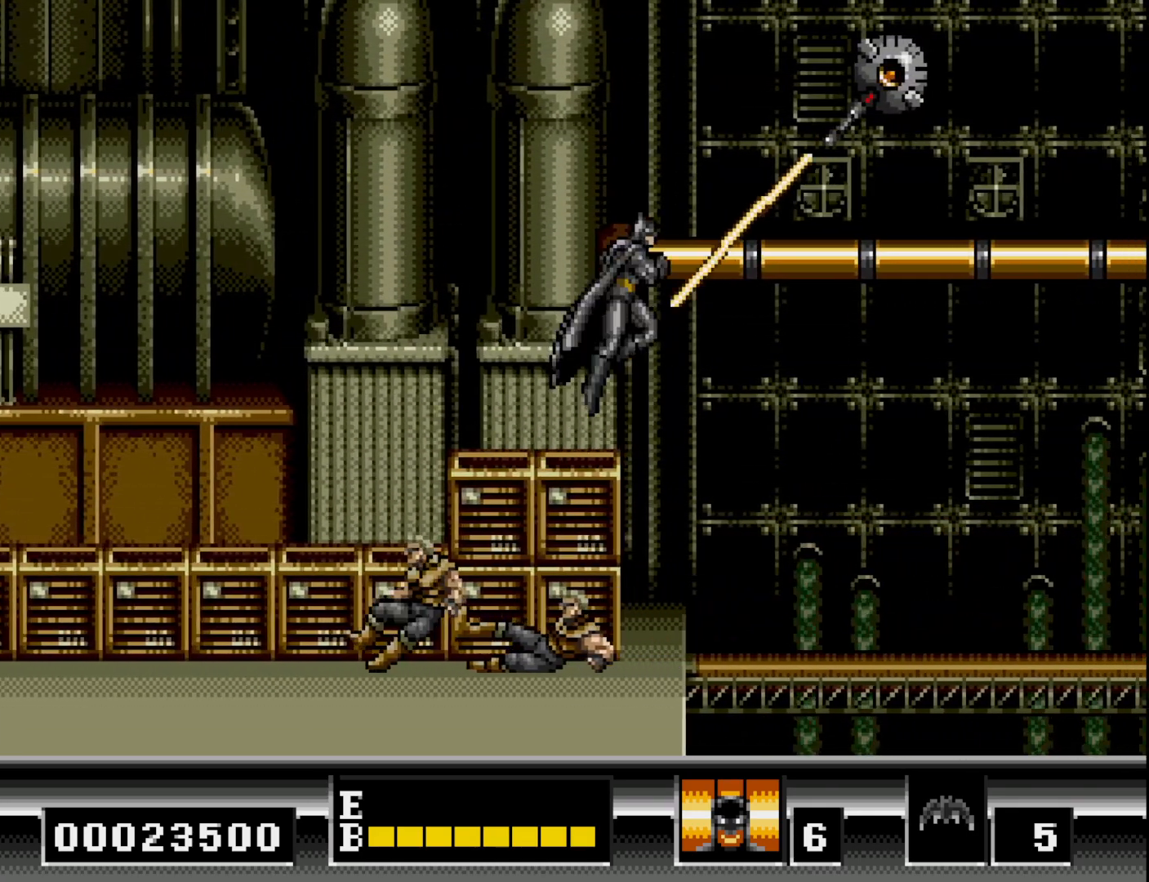
{"buttons": ["DPAD_RIGHT"], "right_stick": "center", "events": [[17, "DPAD_RIGHT", "up"], [183, "B", "up"], [300, "B", "down"], [417, "DPAD_RIGHT", "down"], [433, "B", "up"]]}
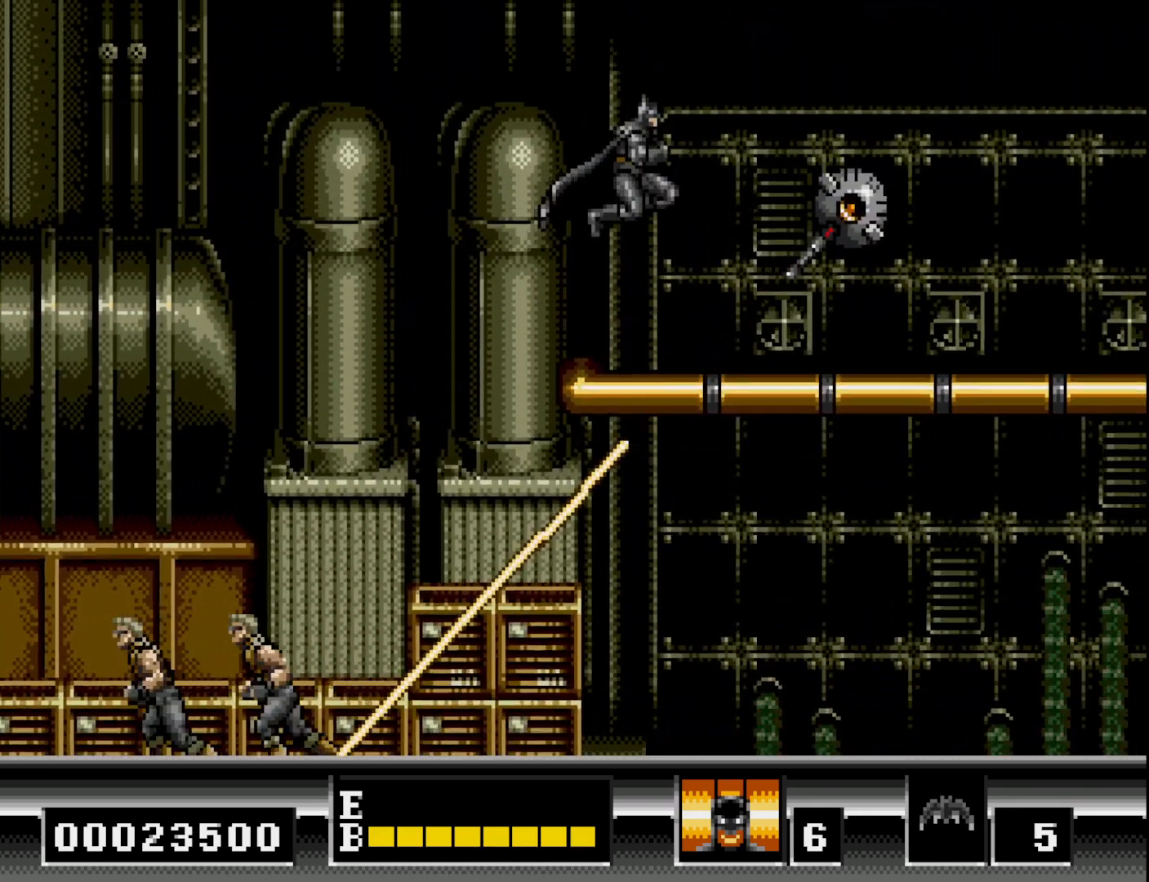
{"buttons": ["A", "DPAD_RIGHT"], "right_stick": "center", "events": [[400, "A", "down"]]}
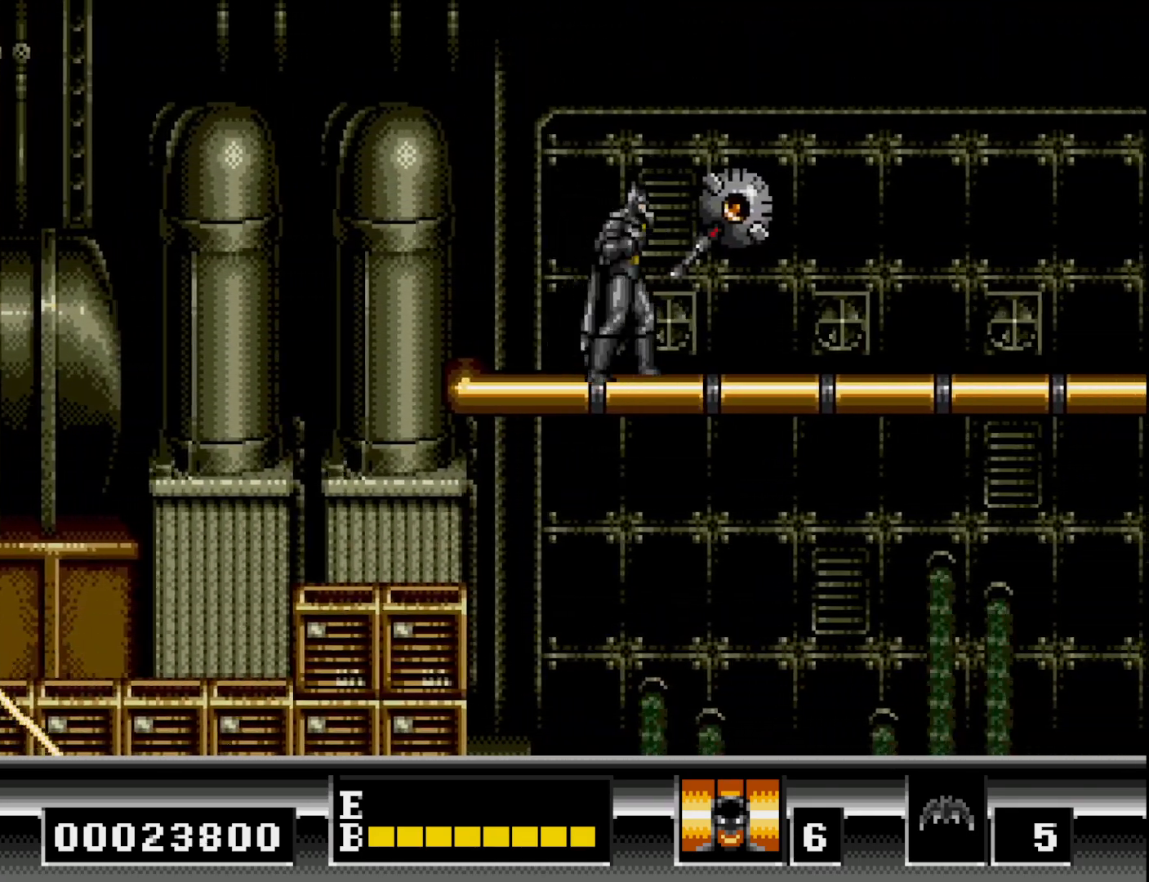
{"buttons": ["DPAD_RIGHT"], "right_stick": "center", "events": [[17, "A", "up"]]}
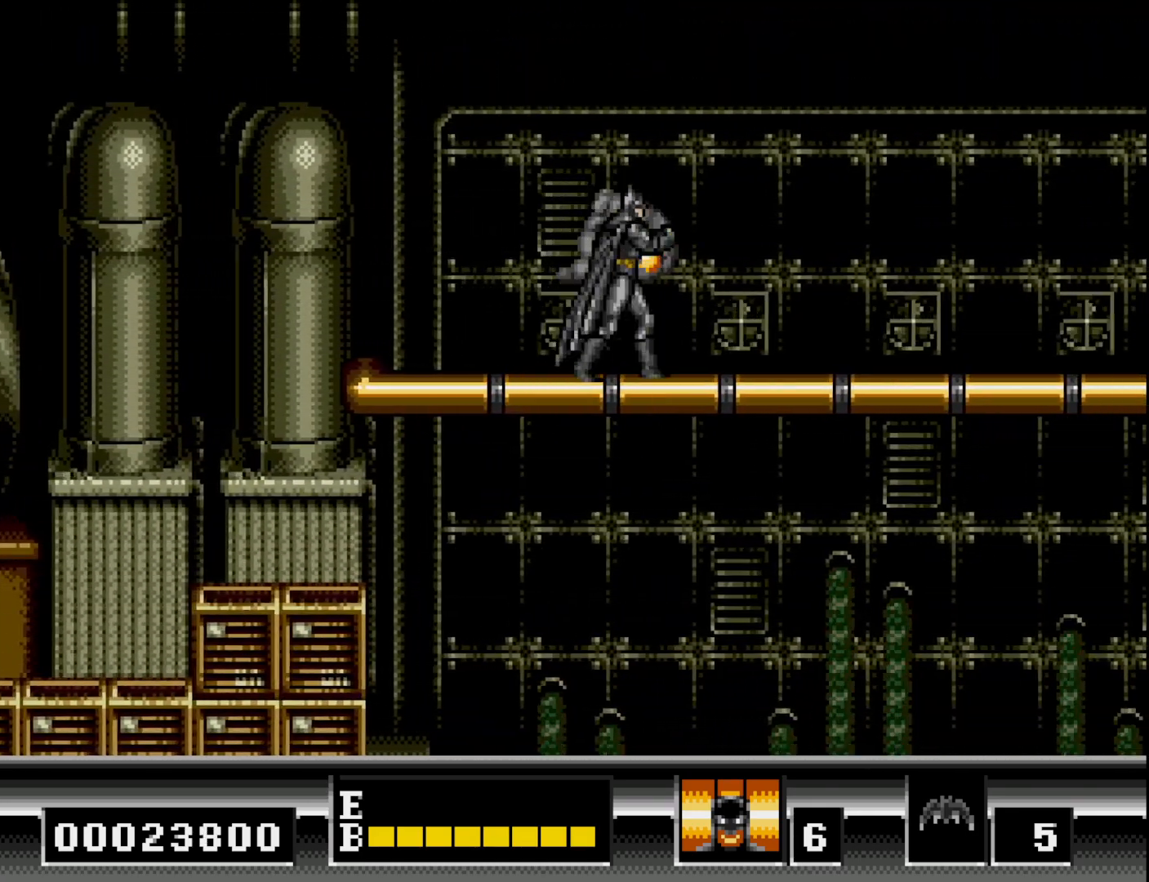
{"buttons": ["DPAD_RIGHT"], "right_stick": "center", "events": []}
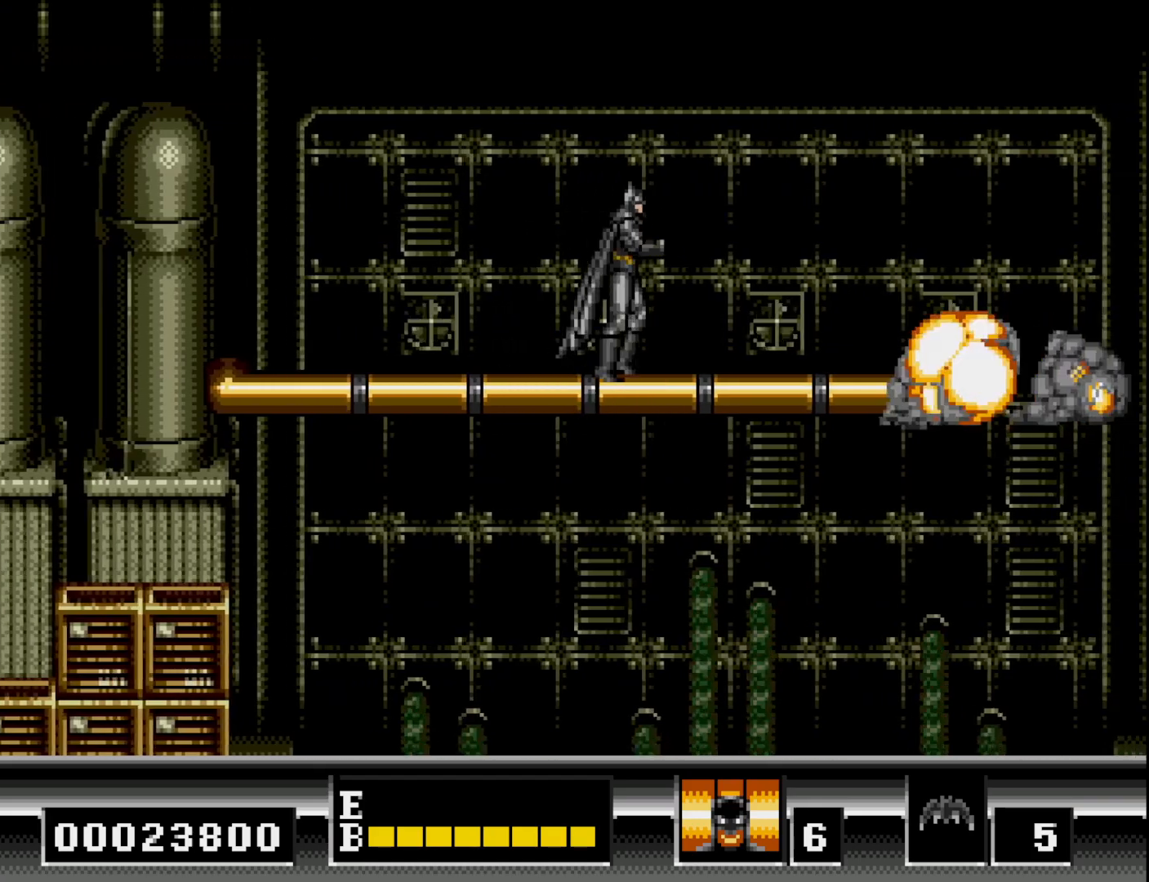
{"buttons": ["B", "DPAD_RIGHT"], "right_stick": "center", "events": [[83, "B", "down"], [367, "B", "up"], [467, "B", "down"]]}
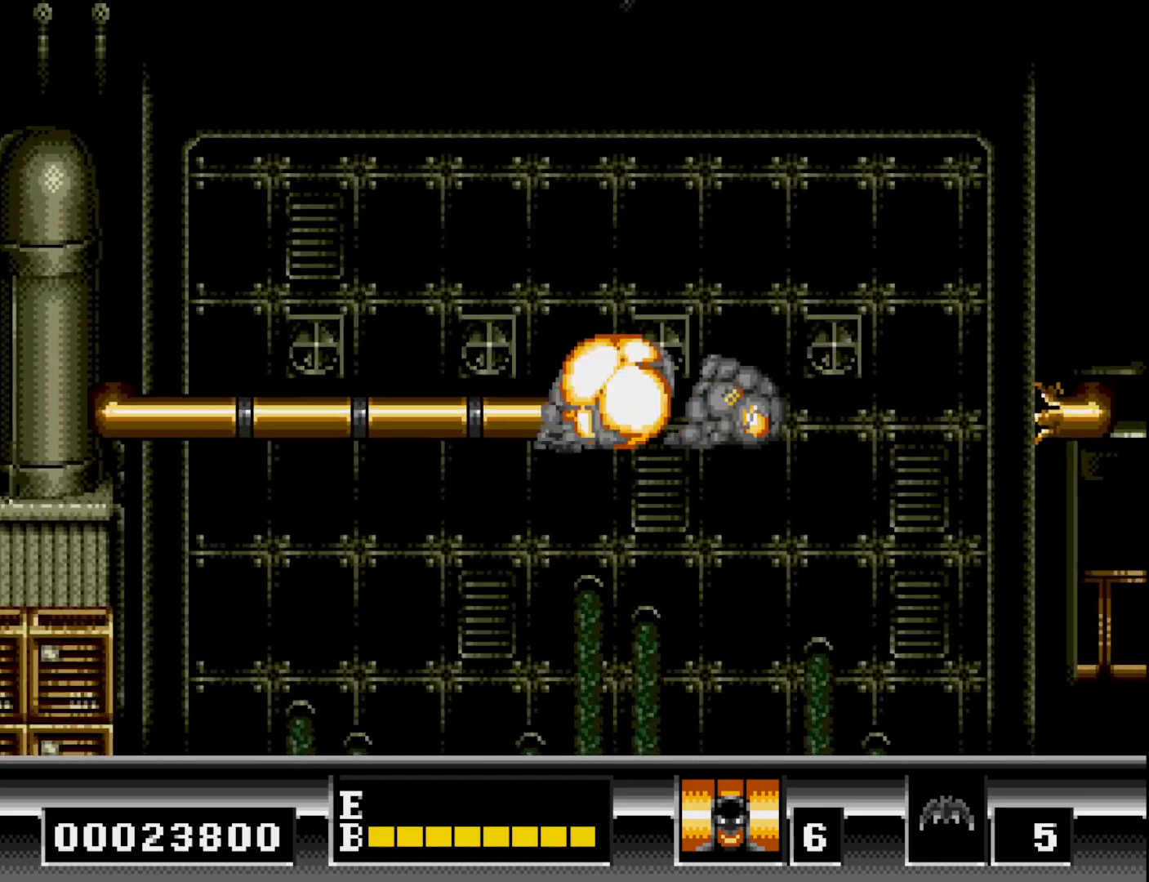
{"buttons": ["DPAD_RIGHT"], "right_stick": "center", "events": [[400, "B", "up"]]}
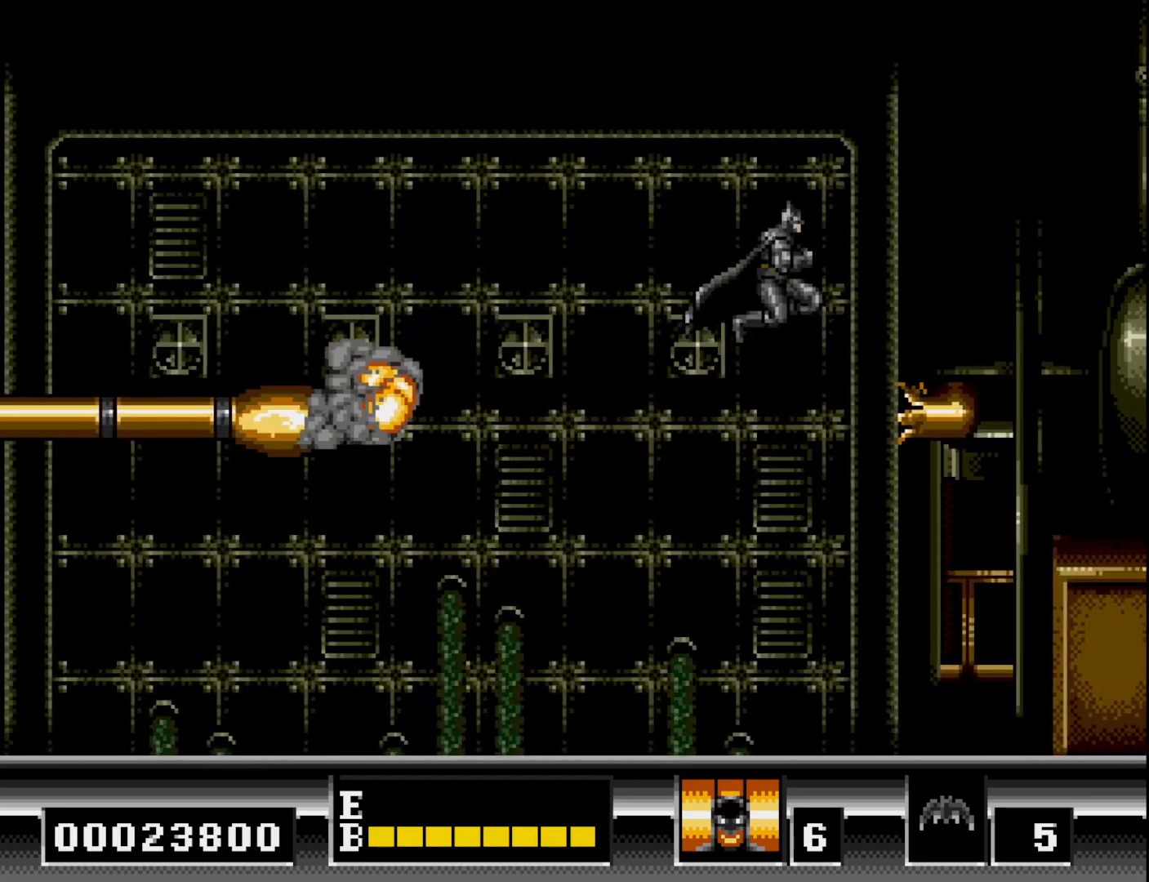
{"buttons": [], "right_stick": "center", "events": [[450, "DPAD_RIGHT", "up"]]}
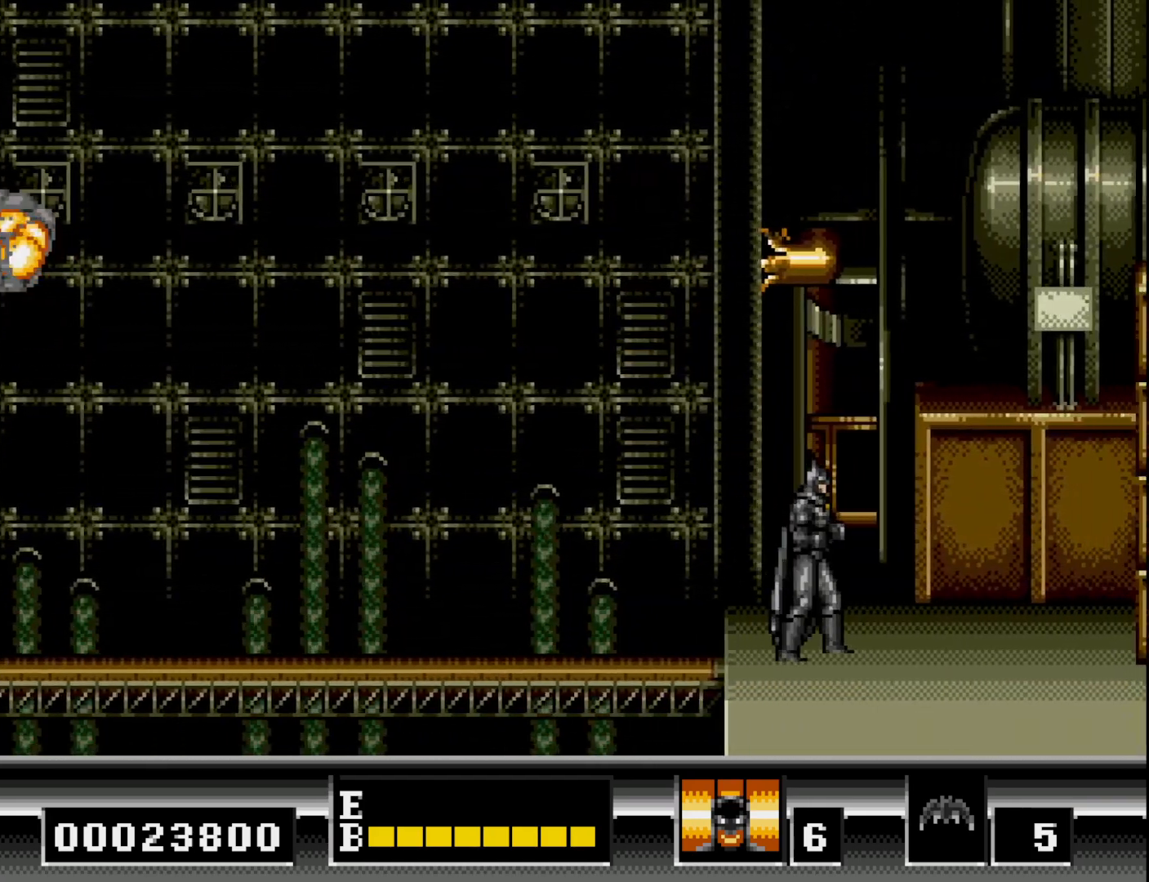
{"buttons": ["DPAD_UP"], "right_stick": "center", "events": [[217, "DPAD_UP", "down"], [283, "B", "down"], [383, "B", "up"]]}
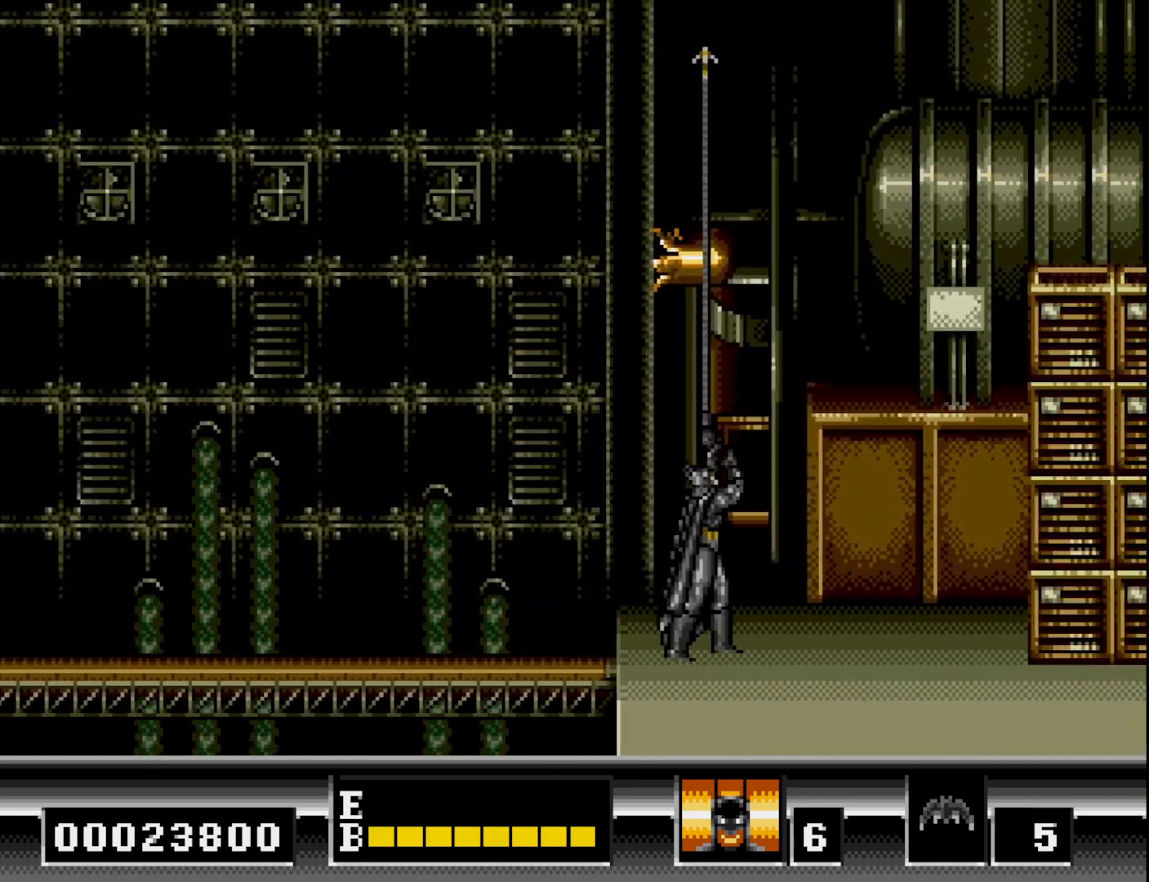
{"buttons": ["DPAD_UP"], "right_stick": "center", "events": [[267, "B", "down"], [400, "B", "up"]]}
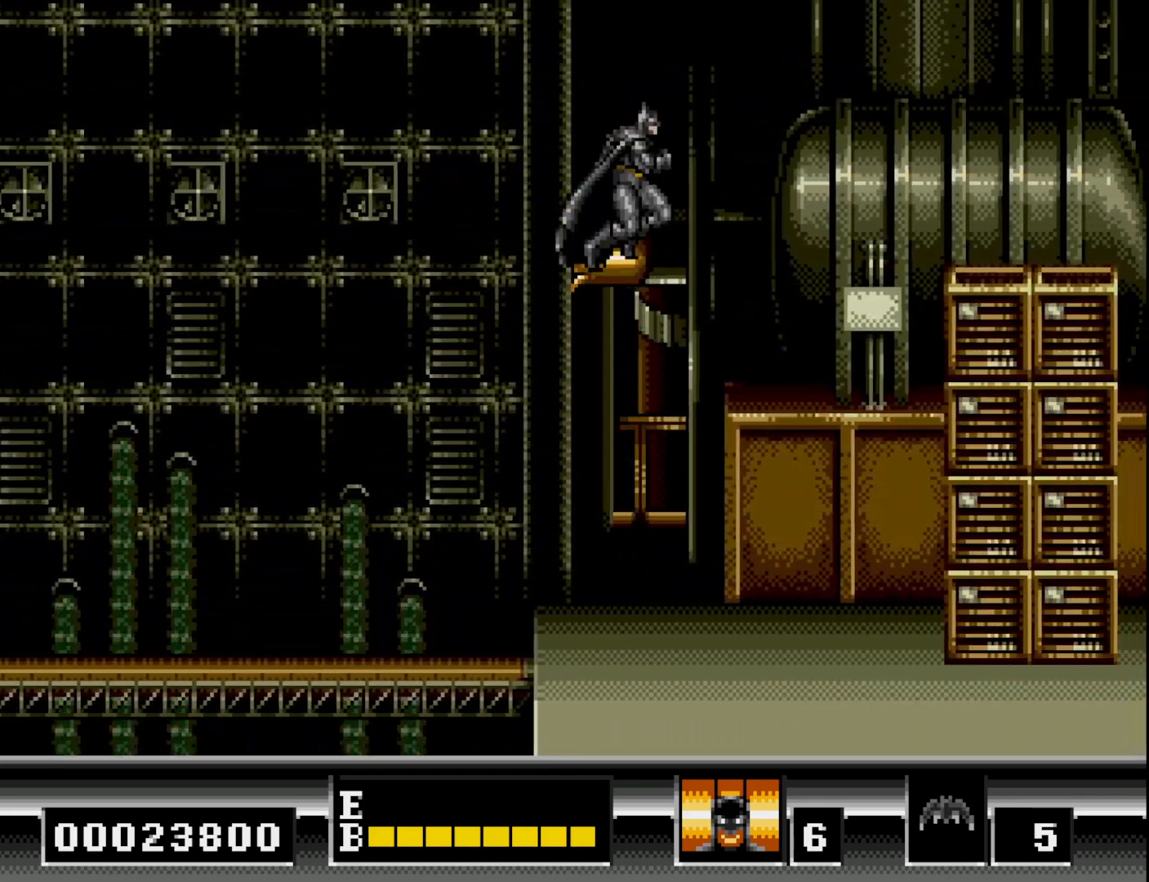
{"buttons": [], "right_stick": "center", "events": [[250, "DPAD_UP", "up"]]}
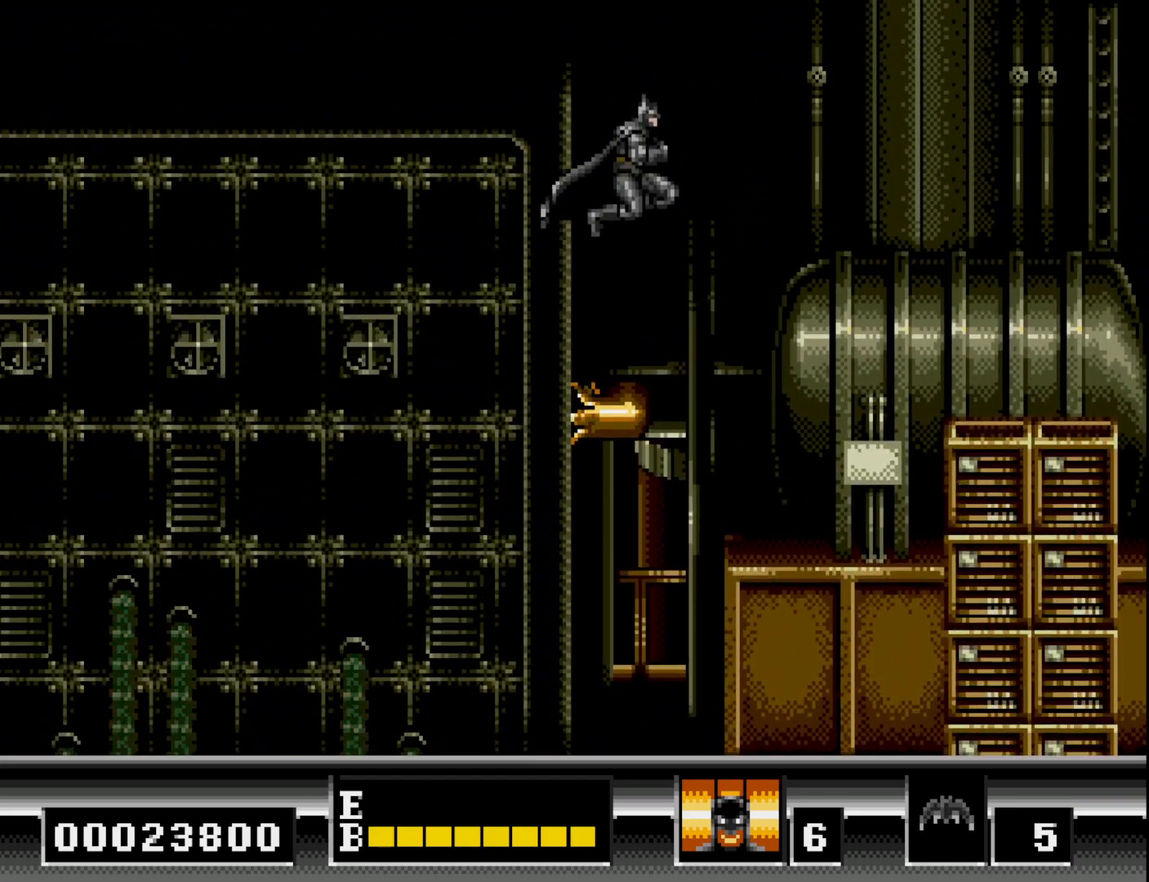
{"buttons": ["DPAD_RIGHT"], "right_stick": "center", "events": [[283, "DPAD_RIGHT", "down"], [300, "B", "down"], [433, "B", "up"]]}
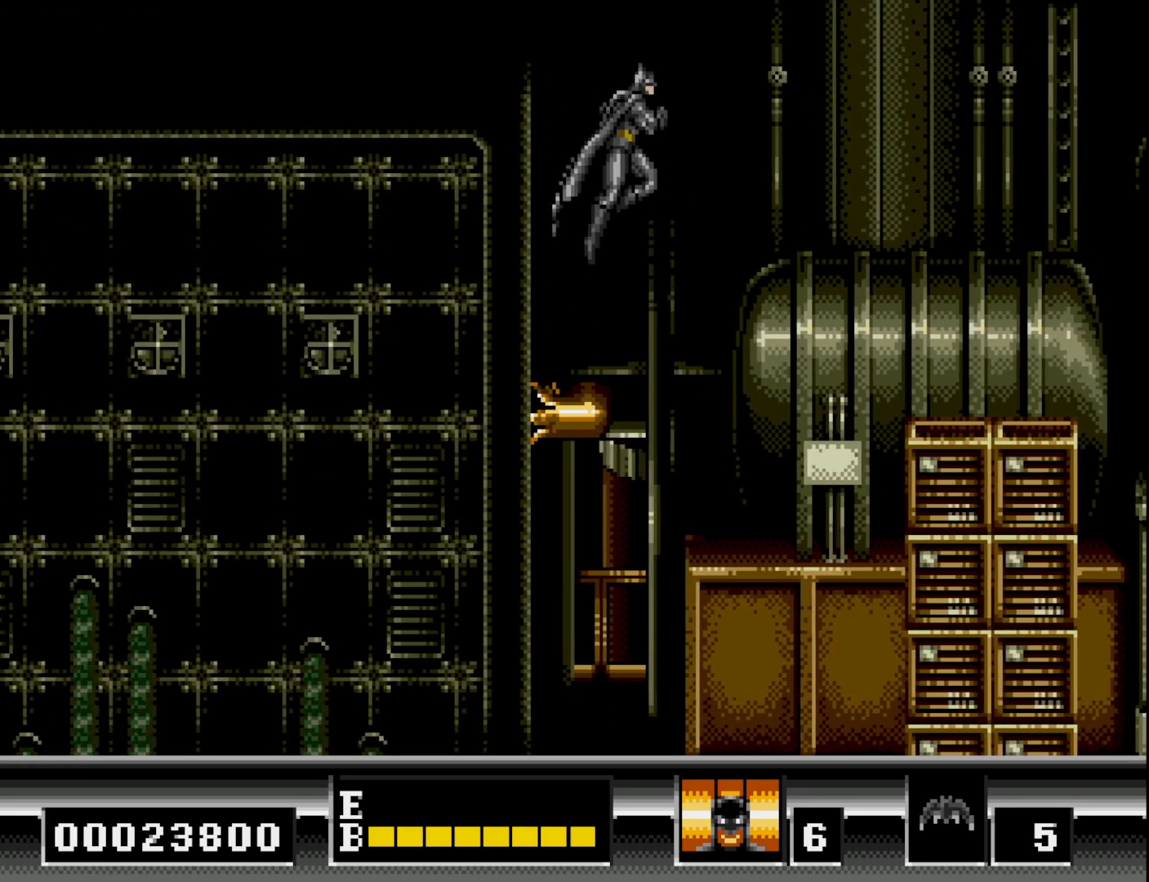
{"buttons": ["DPAD_RIGHT"], "right_stick": "center", "events": [[100, "B", "down"], [500, "B", "up"]]}
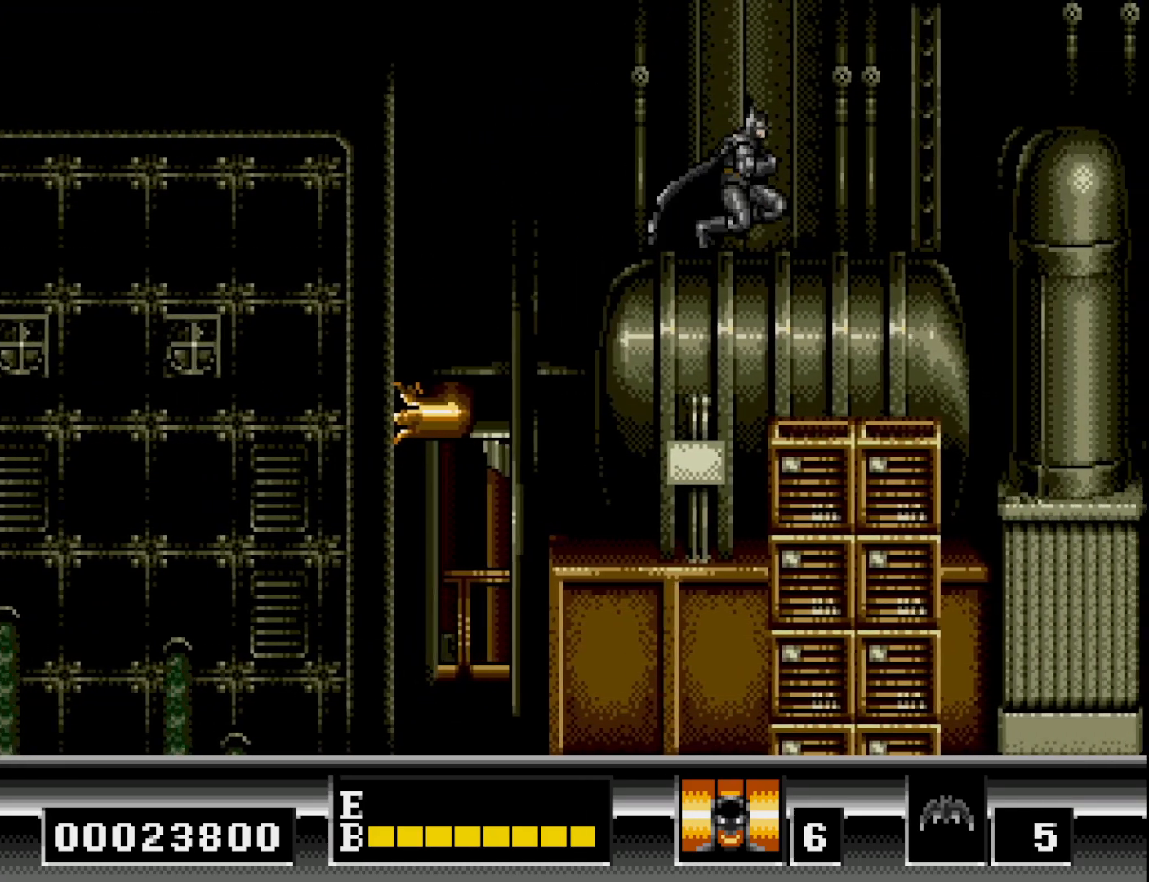
{"buttons": ["B", "DPAD_RIGHT"], "right_stick": "center", "events": [[500, "B", "down"]]}
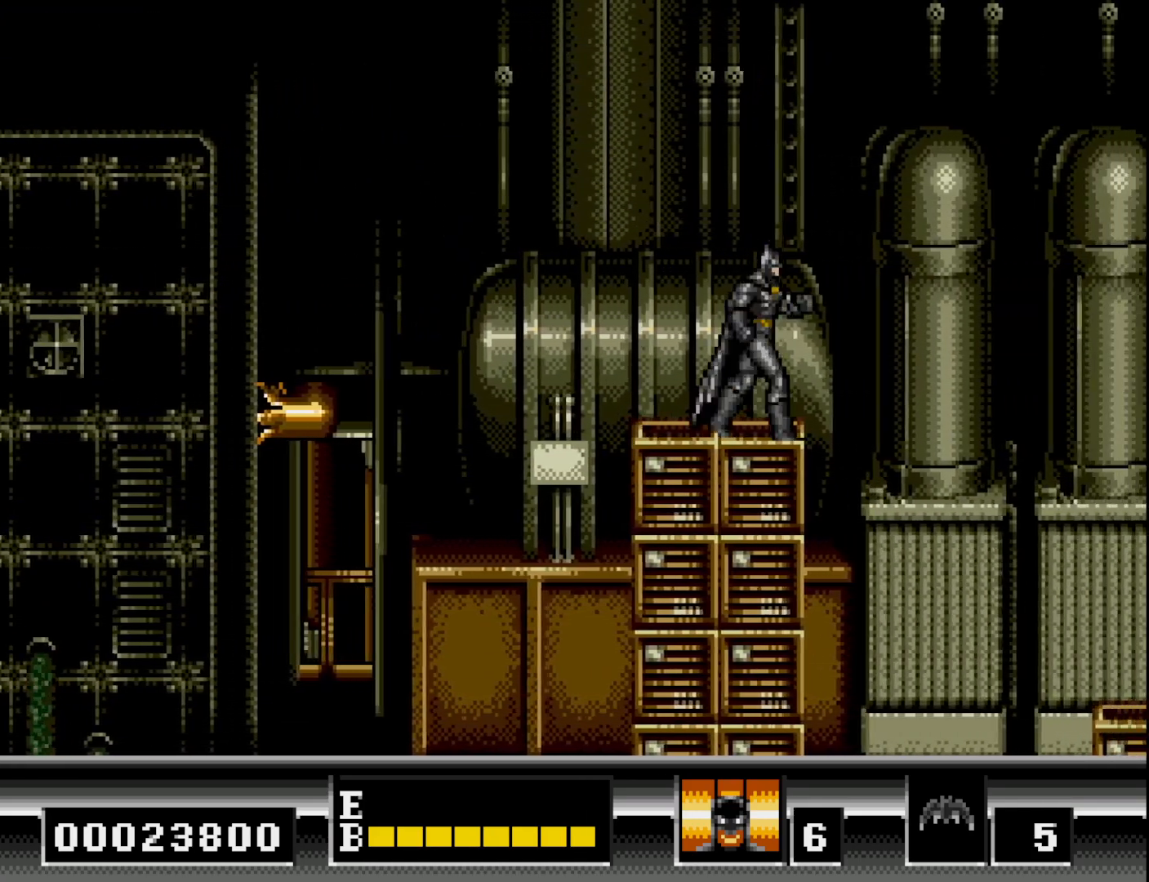
{"buttons": ["DPAD_RIGHT"], "right_stick": "center", "events": [[117, "B", "up"]]}
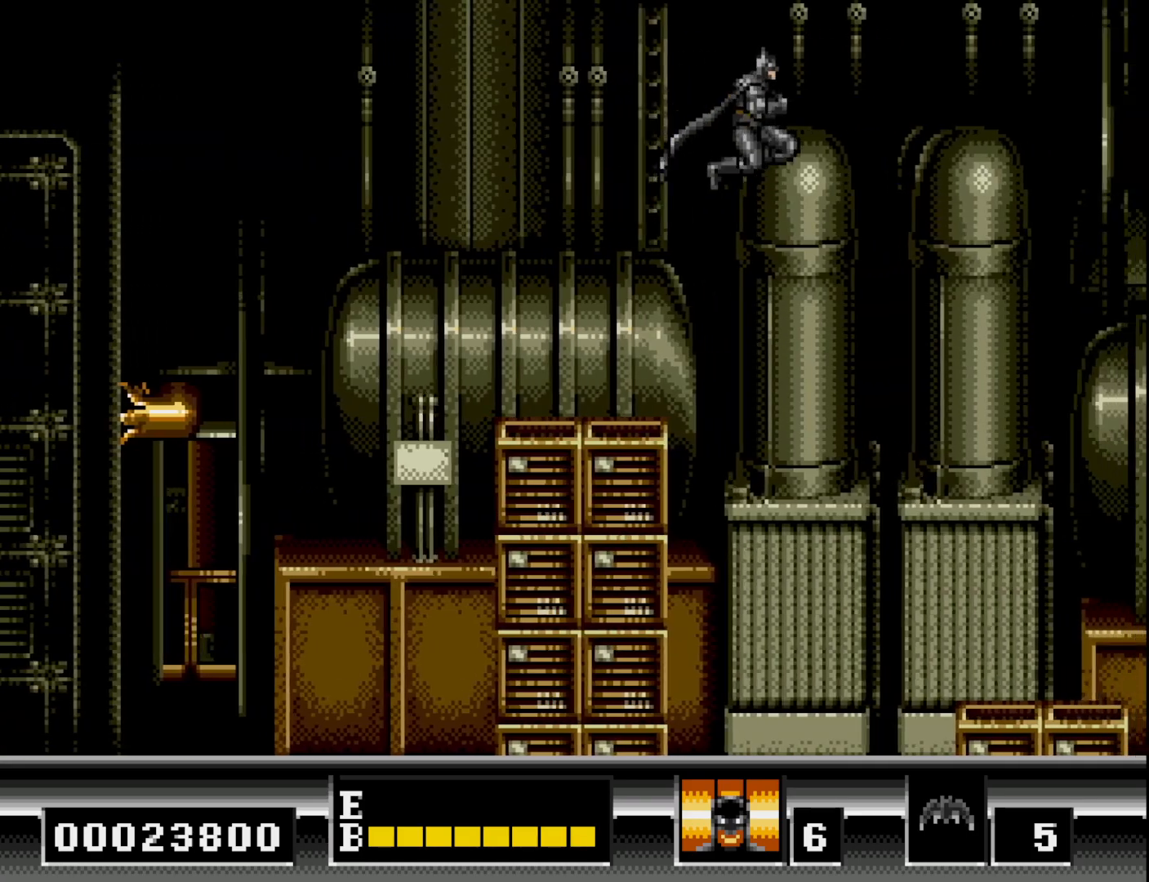
{"buttons": ["DPAD_RIGHT"], "right_stick": "center", "events": [[117, "B", "down"], [250, "B", "up"]]}
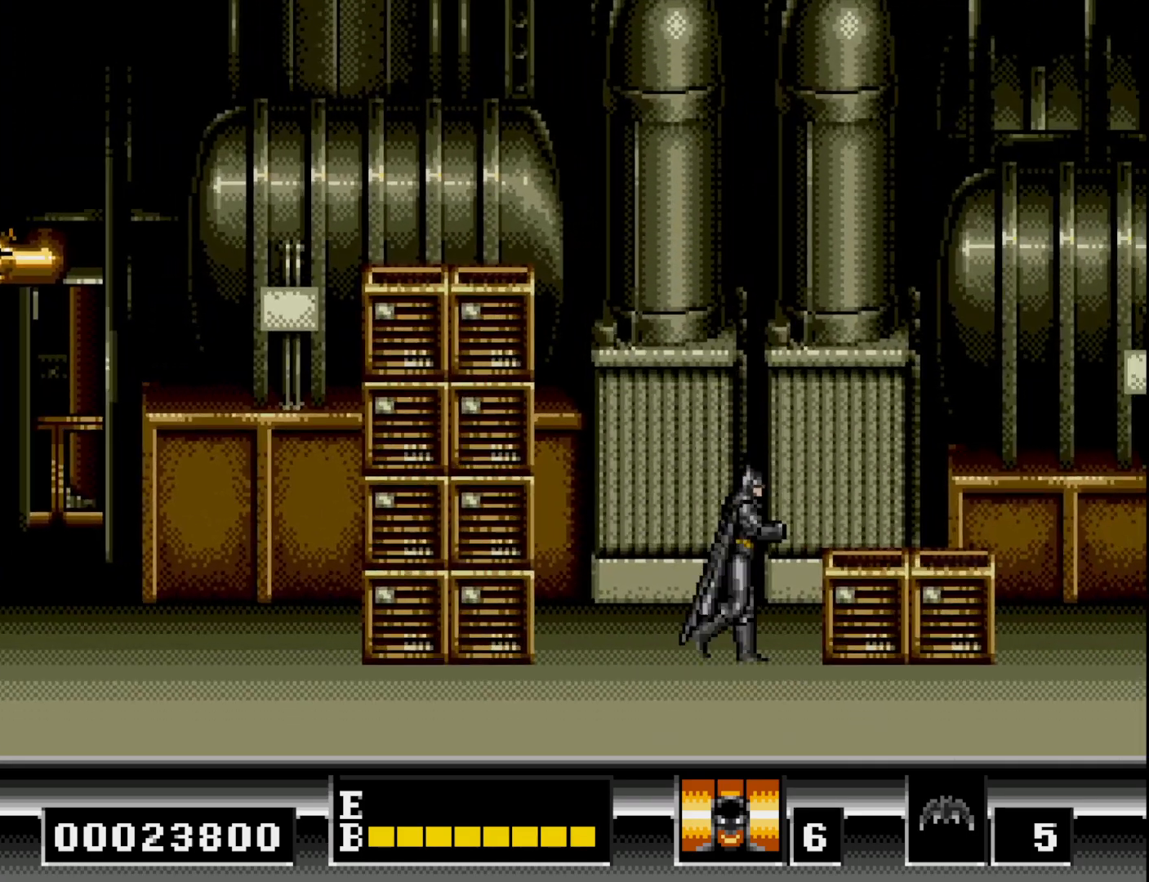
{"buttons": ["DPAD_RIGHT"], "right_stick": "center", "events": [[83, "B", "down"], [183, "B", "up"]]}
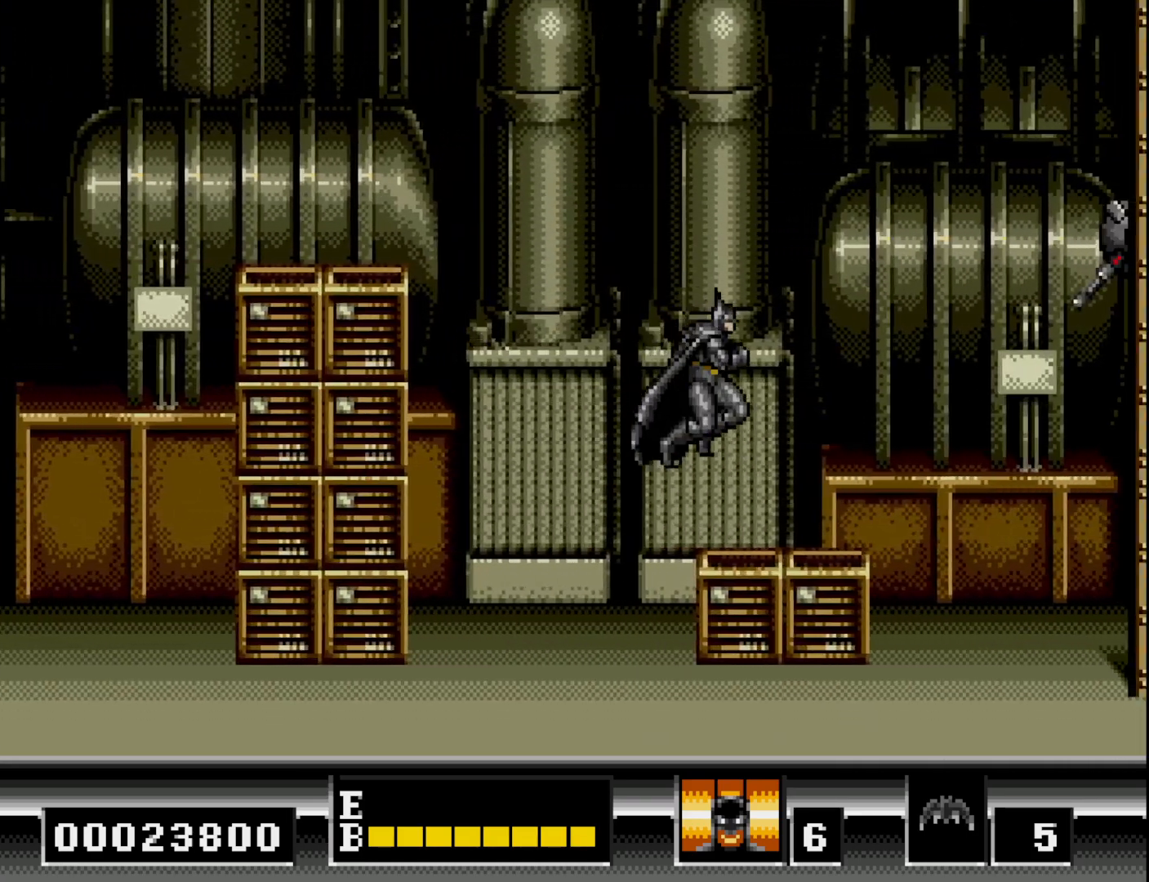
{"buttons": ["B"], "right_stick": "center", "events": [[400, "DPAD_RIGHT", "up"], [483, "B", "down"]]}
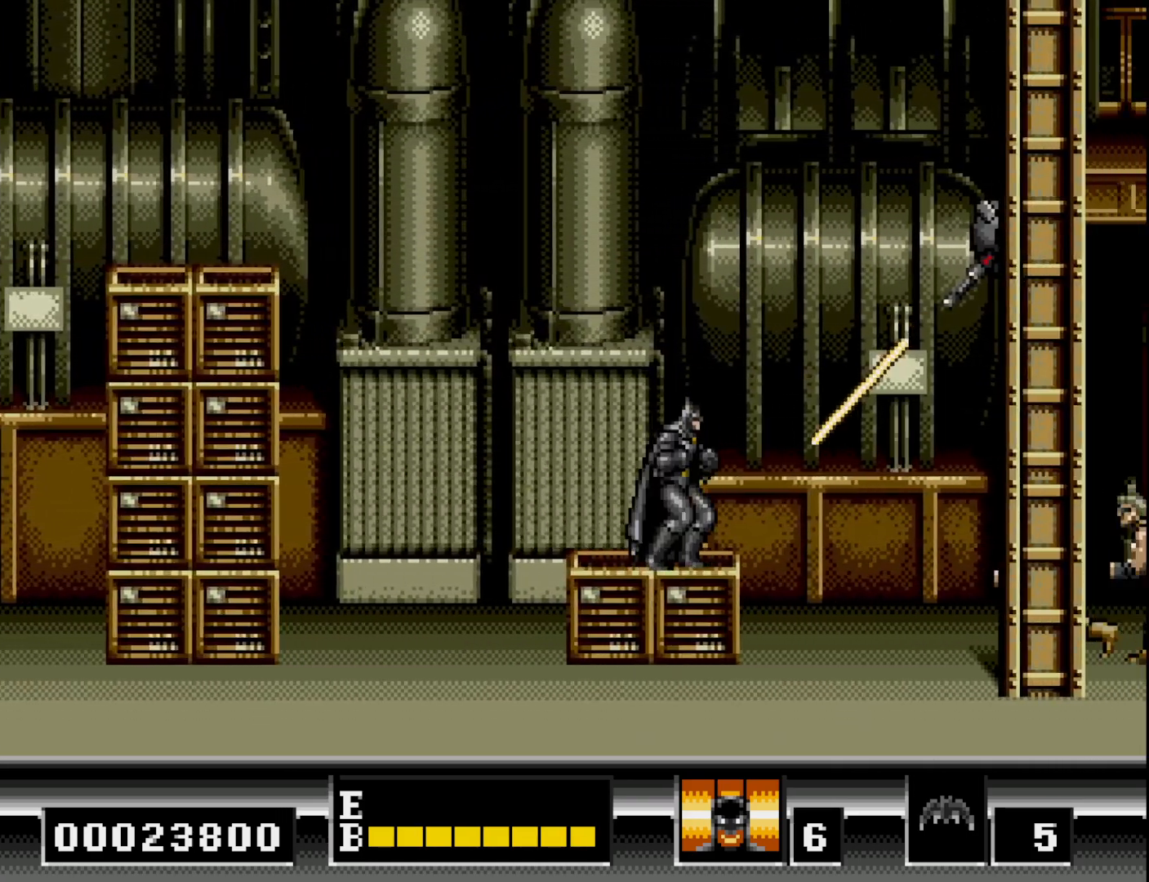
{"buttons": ["B"], "right_stick": "center", "events": []}
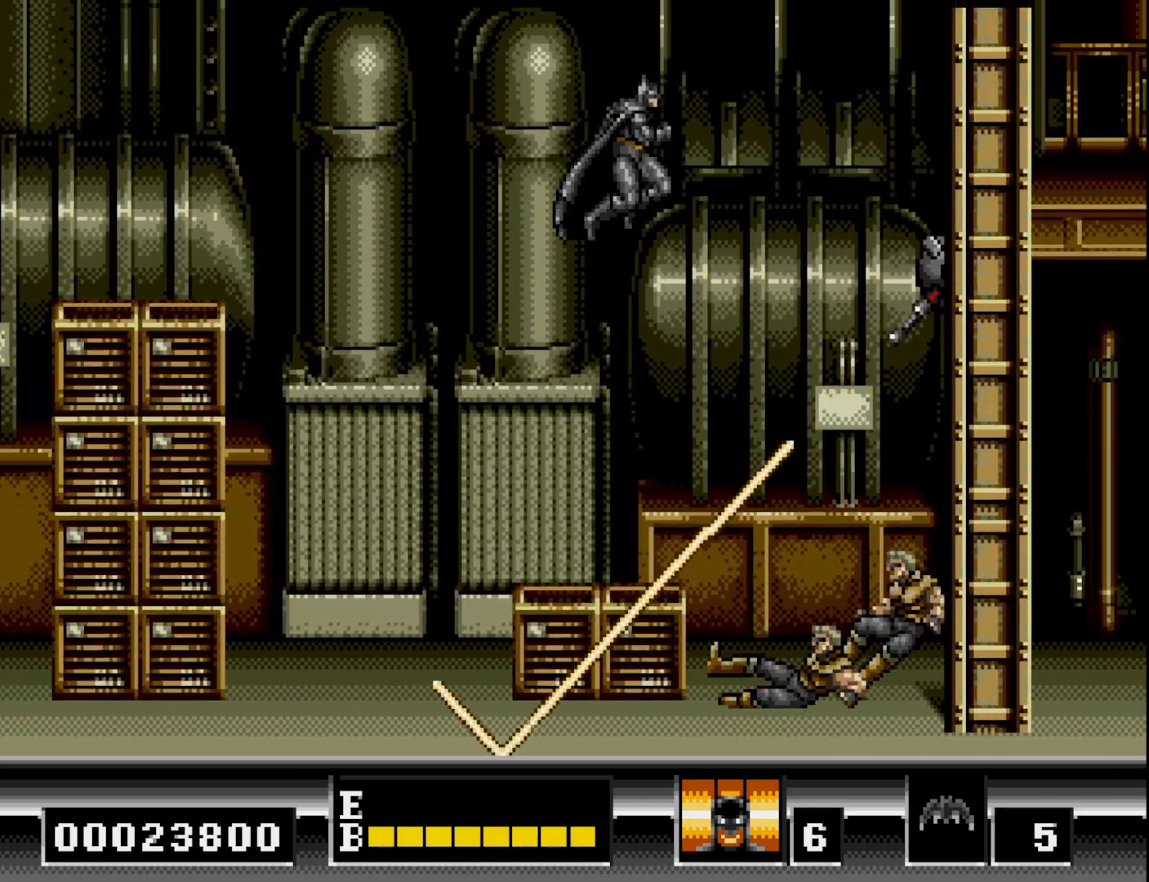
{"buttons": ["B", "DPAD_RIGHT"], "right_stick": "center", "events": [[33, "DPAD_LEFT", "down"], [117, "B", "up"], [300, "DPAD_LEFT", "up"], [400, "DPAD_RIGHT", "down"], [483, "B", "down"]]}
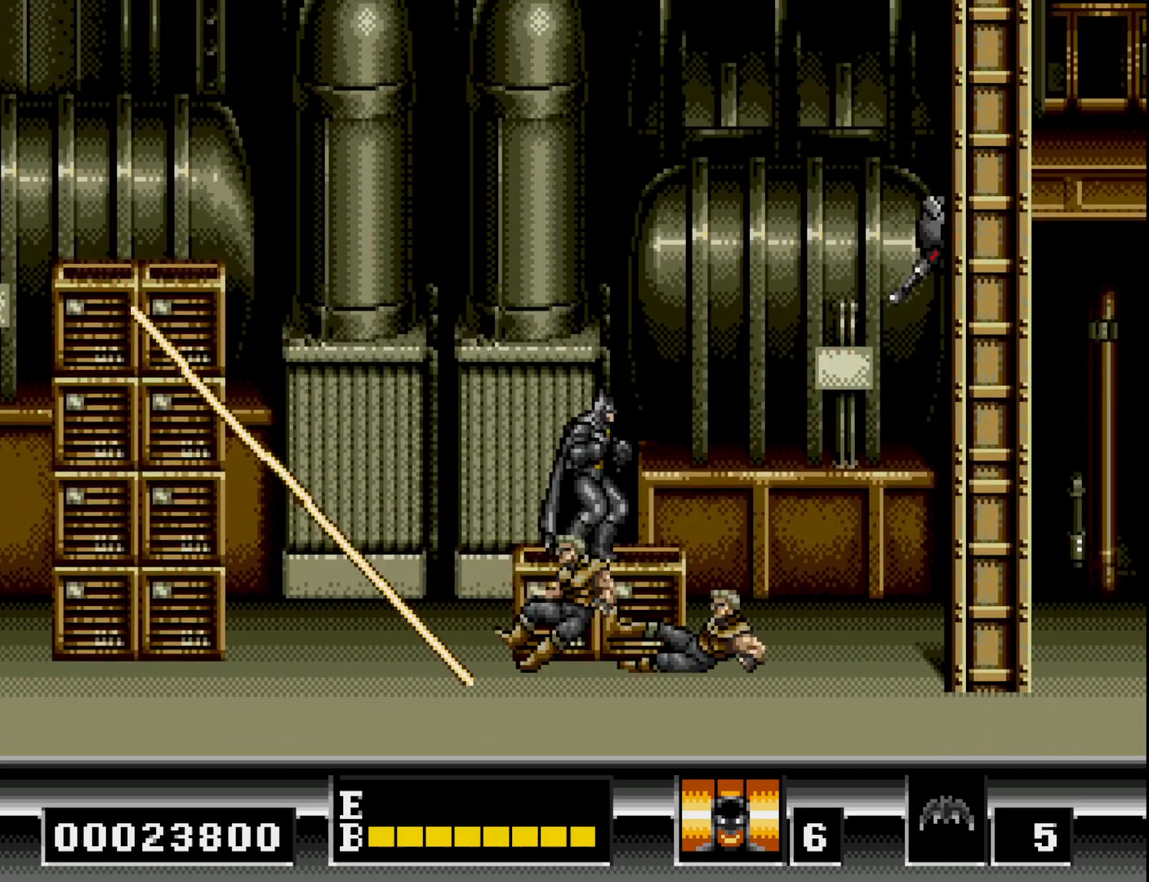
{"buttons": ["DPAD_RIGHT"], "right_stick": "center", "events": [[217, "B", "up"], [350, "B", "down"], [417, "B", "up"]]}
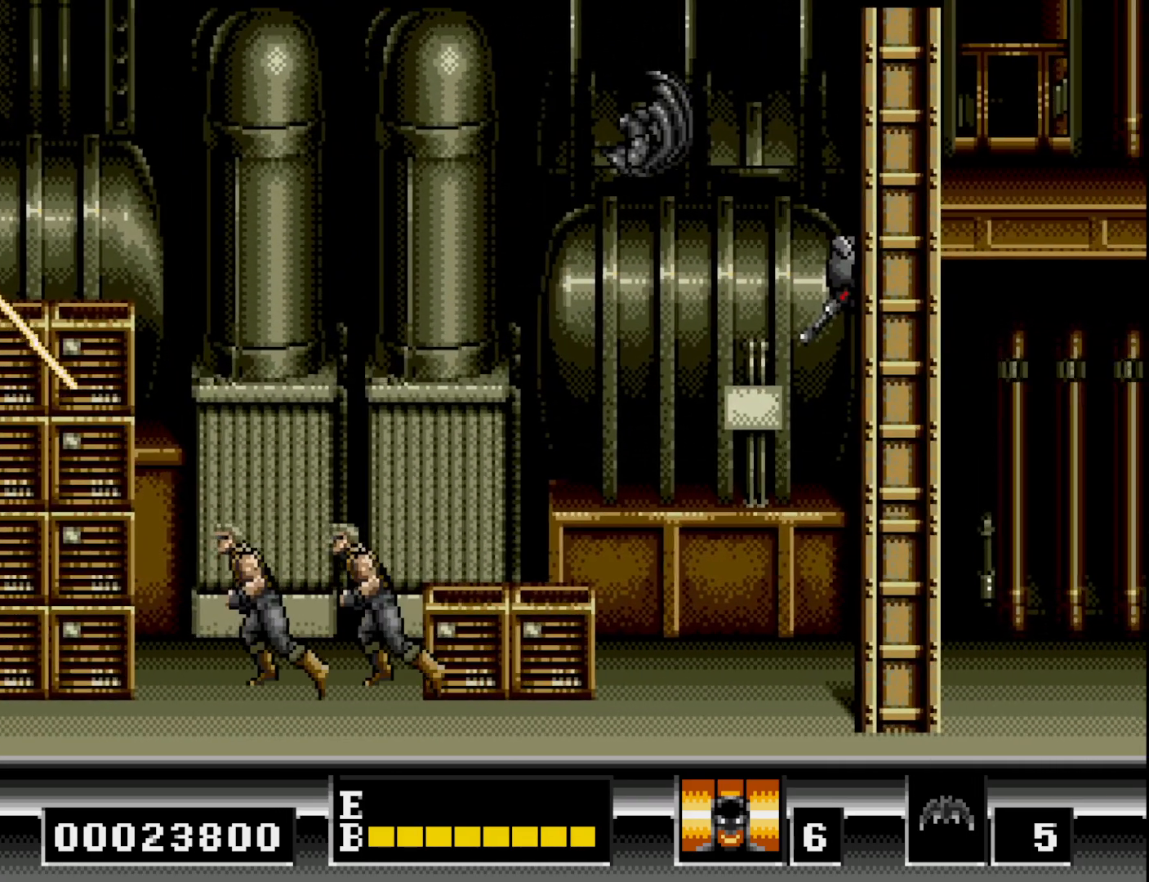
{"buttons": [], "right_stick": "center", "events": [[100, "DPAD_RIGHT", "up"], [217, "A", "down"], [300, "A", "up"]]}
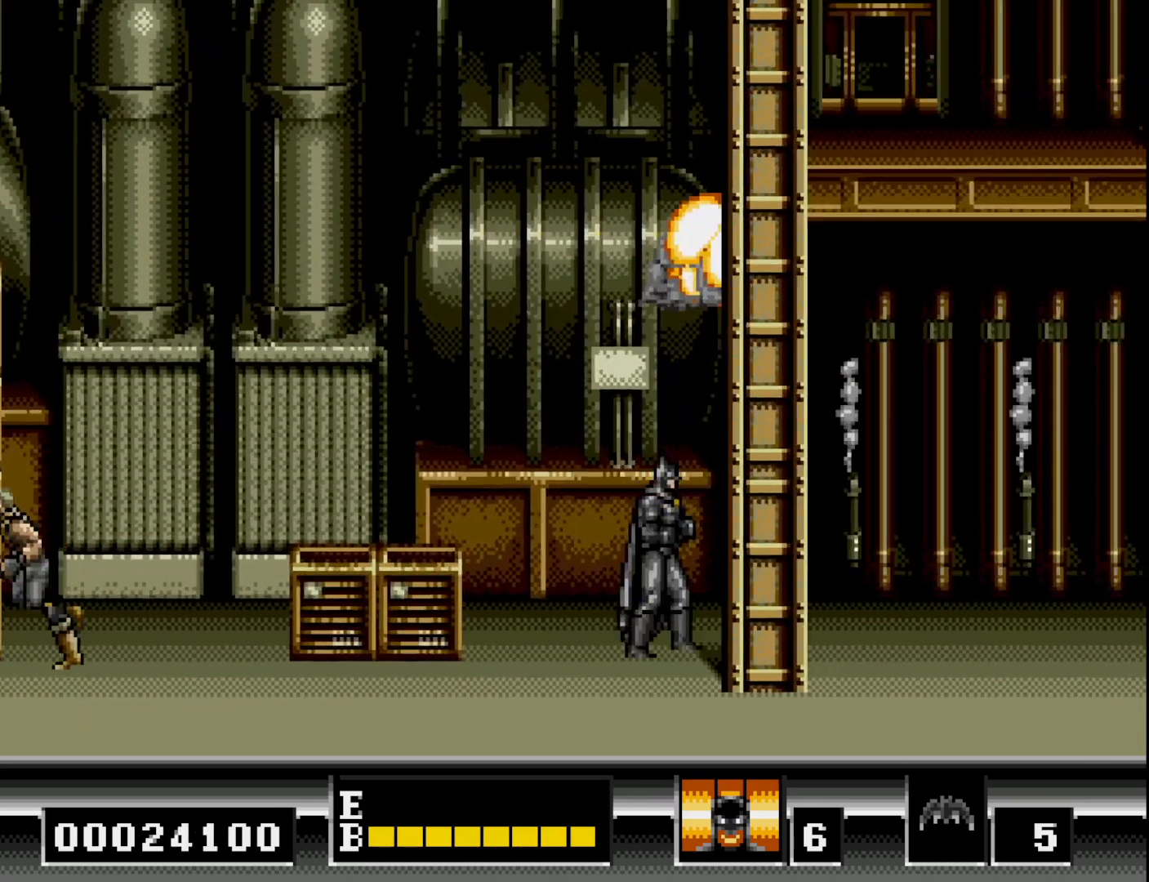
{"buttons": ["DPAD_RIGHT"], "right_stick": "center", "events": [[133, "DPAD_RIGHT", "down"]]}
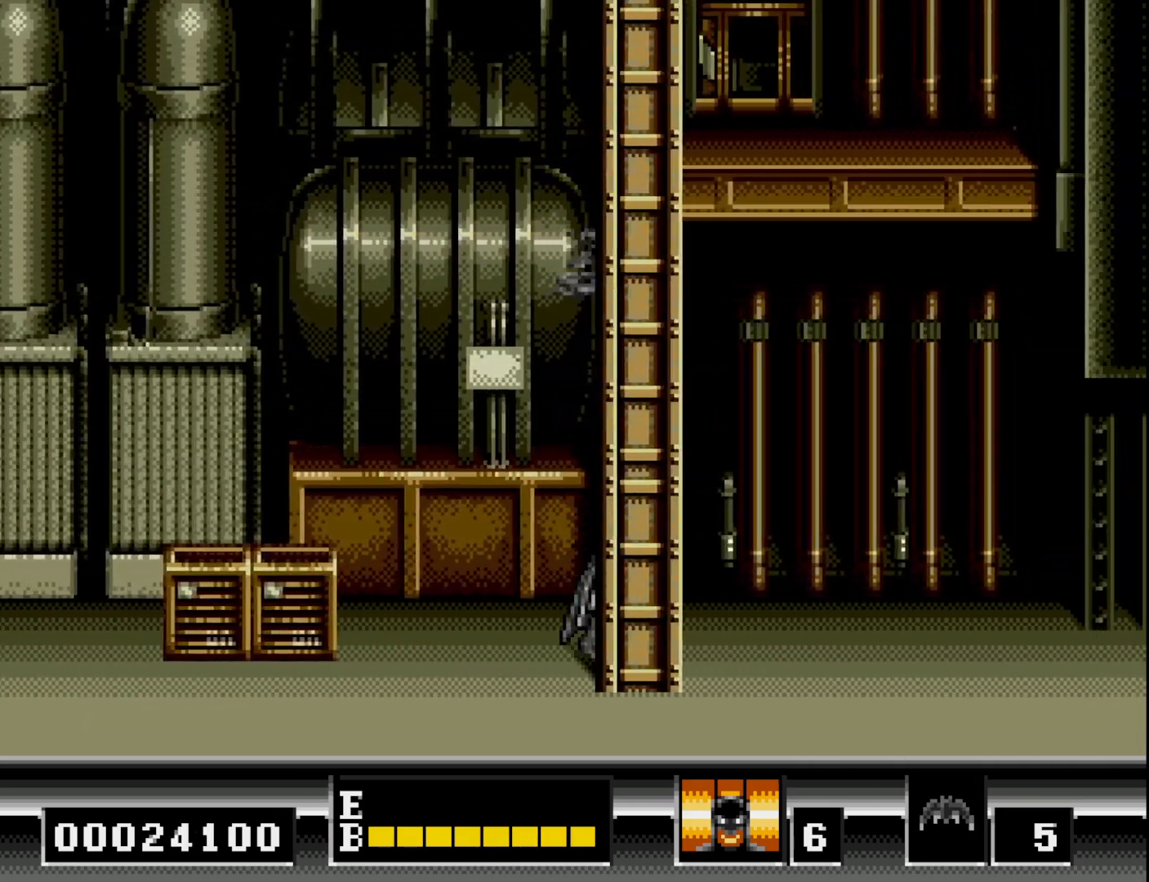
{"buttons": ["DPAD_RIGHT"], "right_stick": "center", "events": []}
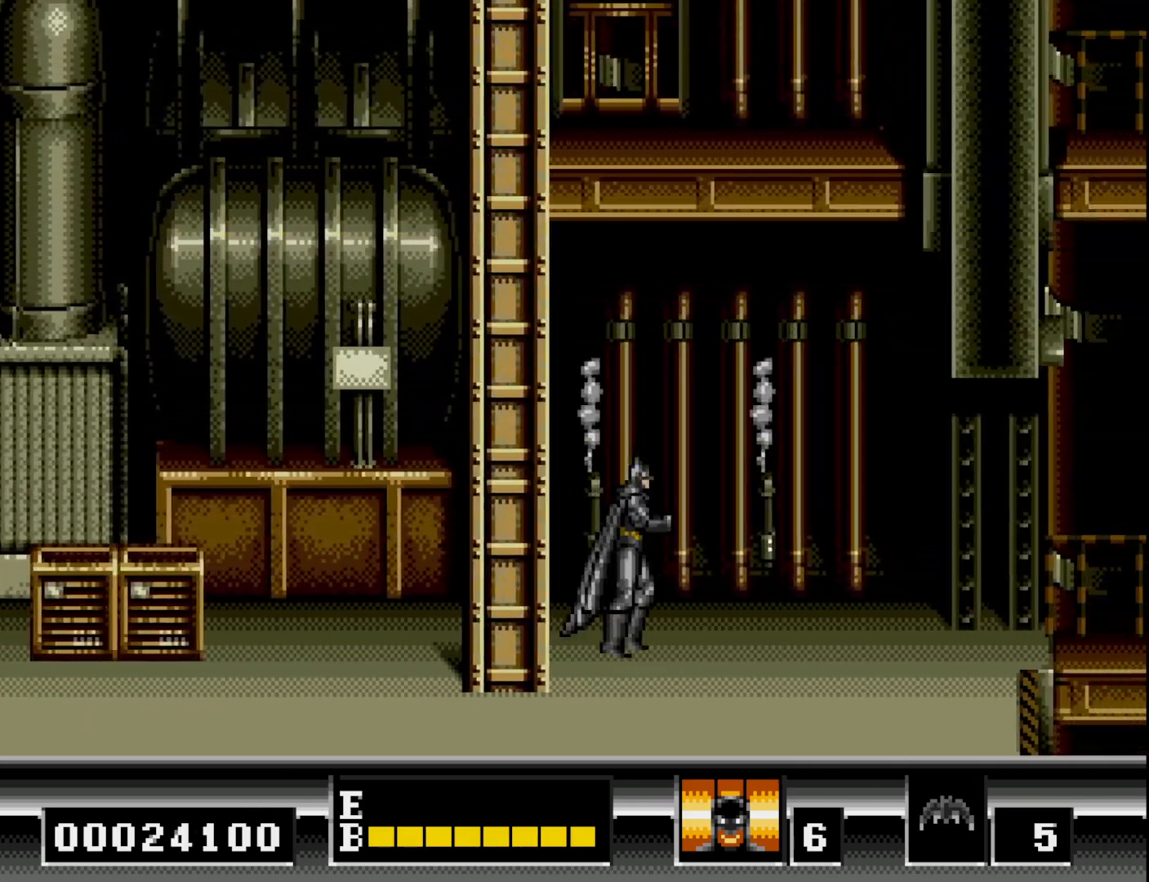
{"buttons": ["DPAD_RIGHT"], "right_stick": "center", "events": []}